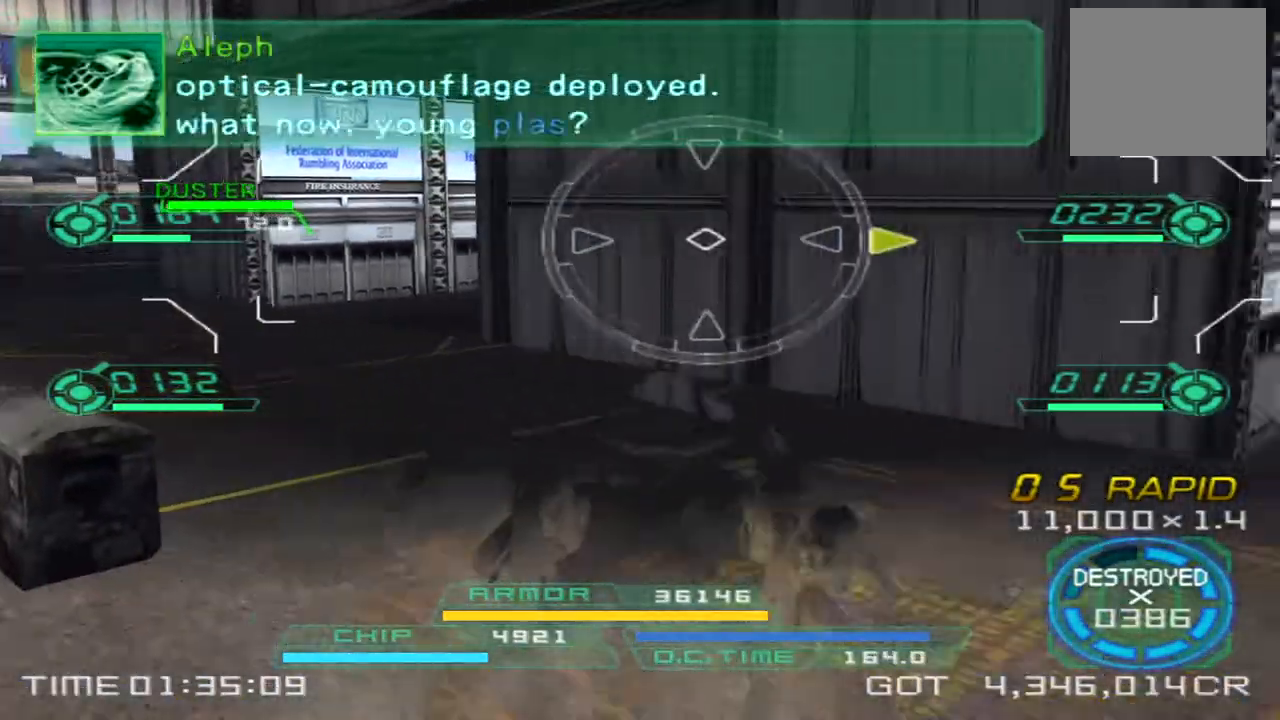
Gameplay with a controller (PlayStation layout); each line is a JSON object with the inputs held at the frame after it (dt_ms = milliseconds from this image to that frame). "events" lists button and stick changes between this image and that frame as [ms after this image, input, new state], when the widget could be followed in between. Not read: R1 R3.
{"dt_ms": 500, "buttons": [], "left_stick": "down-right", "right_stick": "right", "events": []}
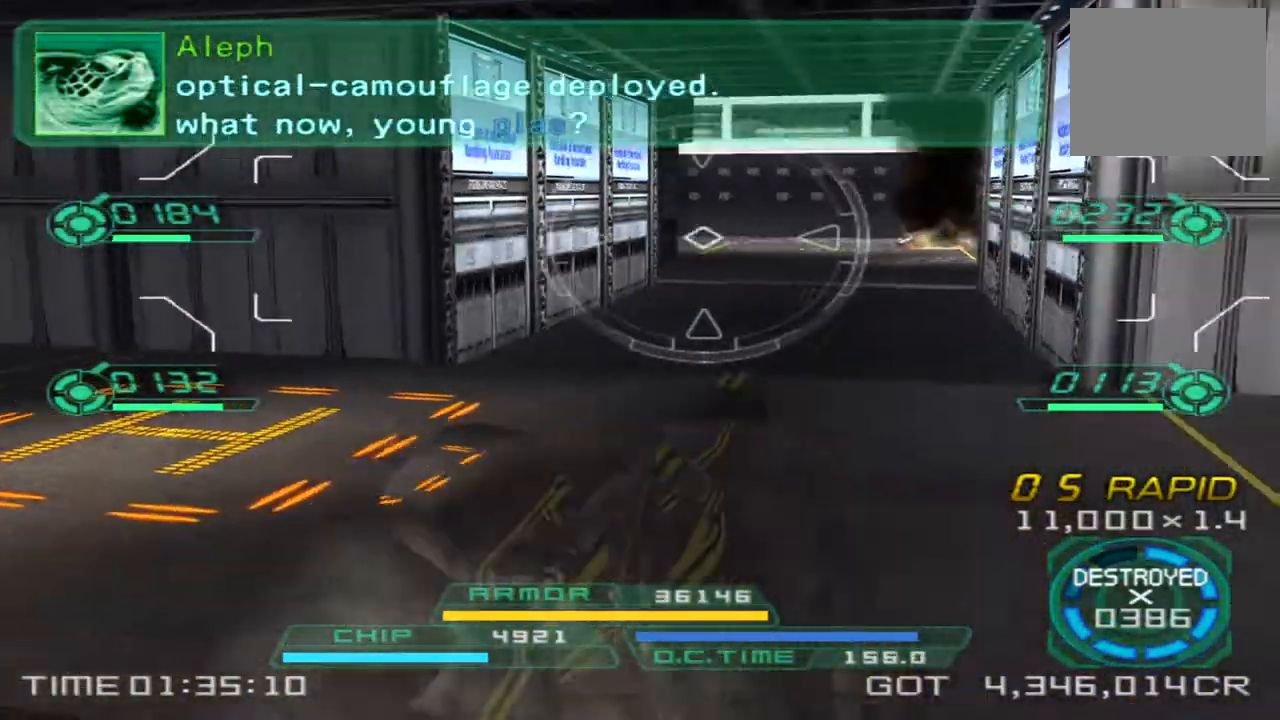
{"dt_ms": 500, "buttons": [], "left_stick": "left", "right_stick": "center", "events": [[33, "left_stick", "right"], [217, "left_stick", "up"], [300, "right_stick", "center"], [333, "left_stick", "left"]]}
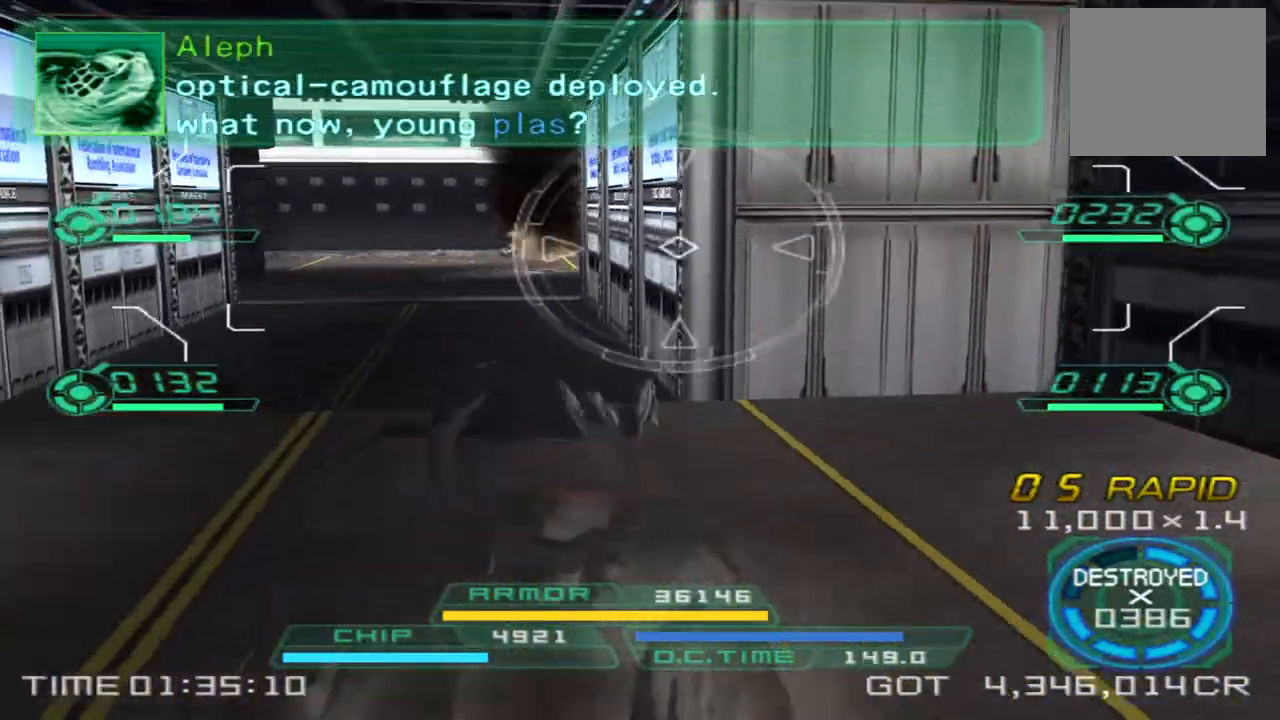
{"dt_ms": 500, "buttons": [], "left_stick": "up-left", "right_stick": "center", "events": [[50, "left_stick", "up-left"]]}
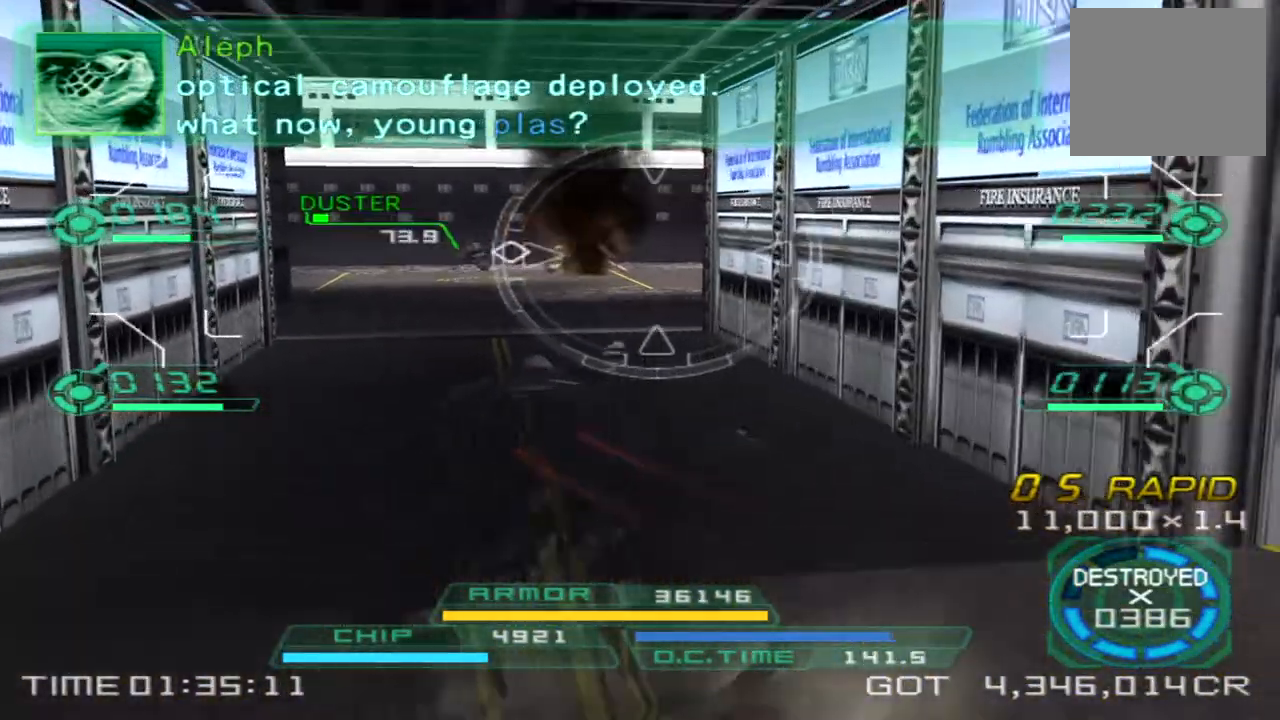
{"dt_ms": 500, "buttons": [], "left_stick": "up", "right_stick": "right", "events": [[467, "left_stick", "up"], [467, "right_stick", "right"]]}
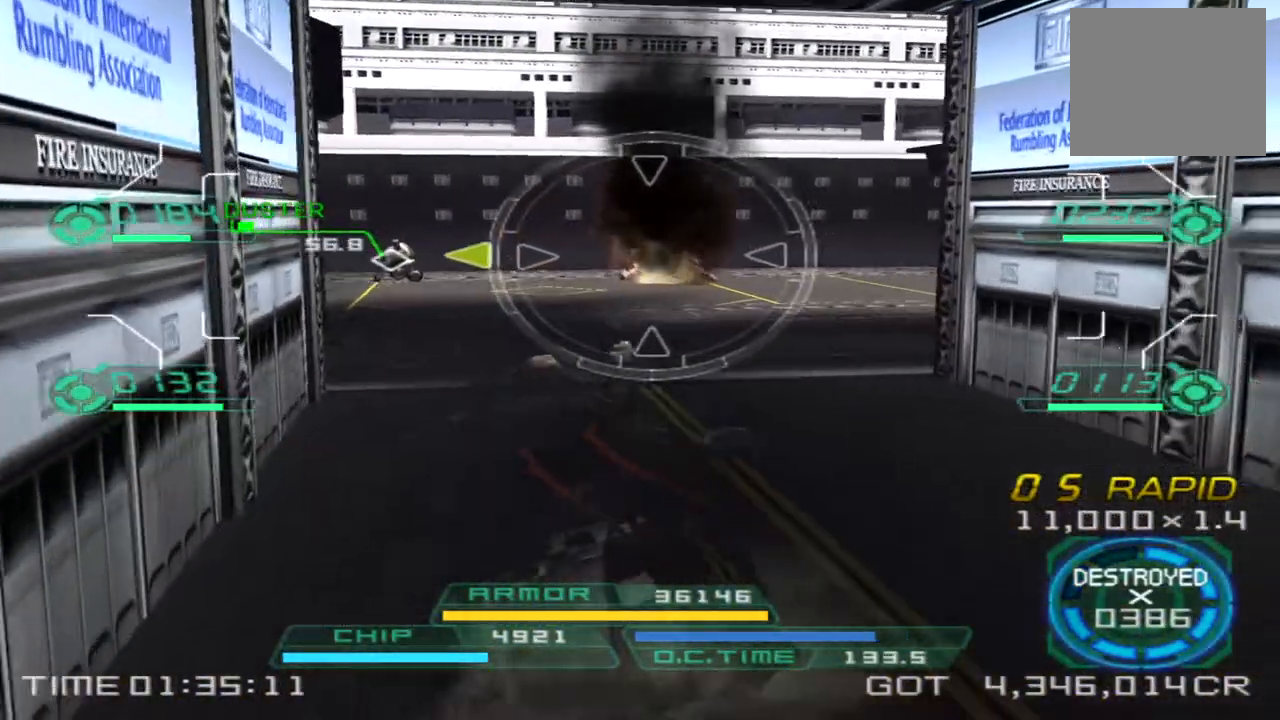
{"dt_ms": 500, "buttons": [], "left_stick": "up", "right_stick": "right", "events": []}
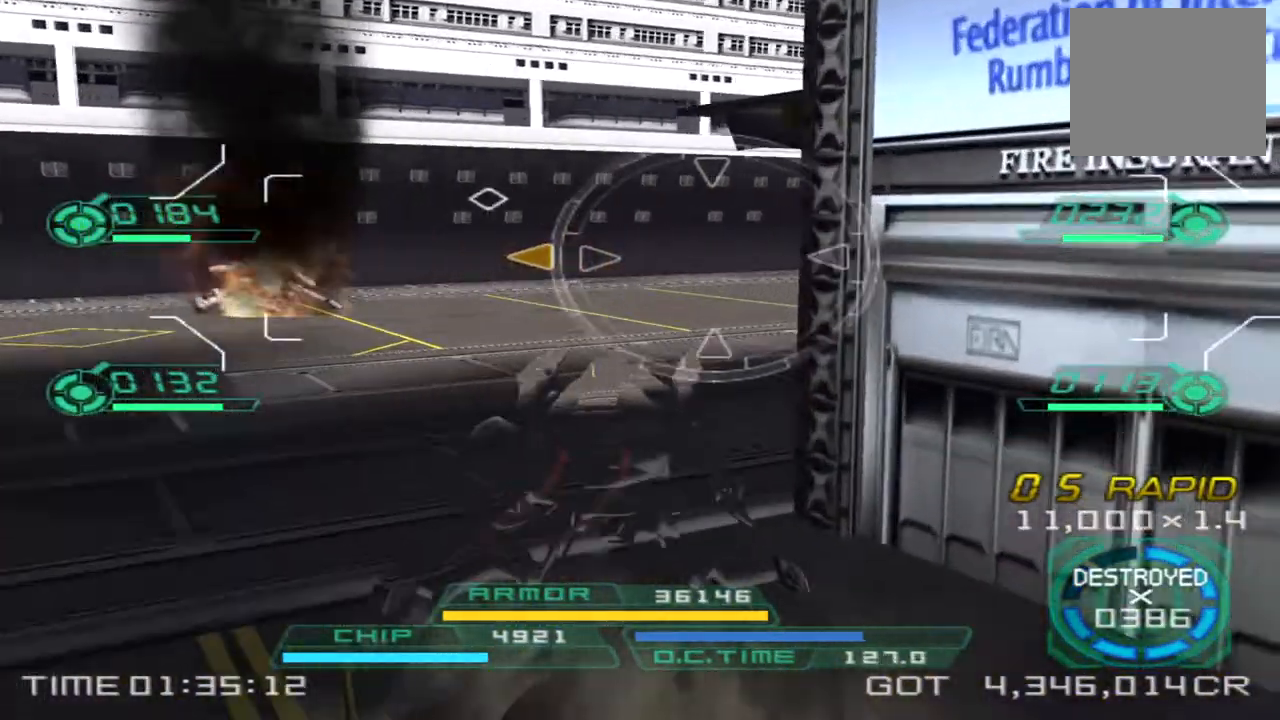
{"dt_ms": 500, "buttons": [], "left_stick": "up", "right_stick": "right", "events": []}
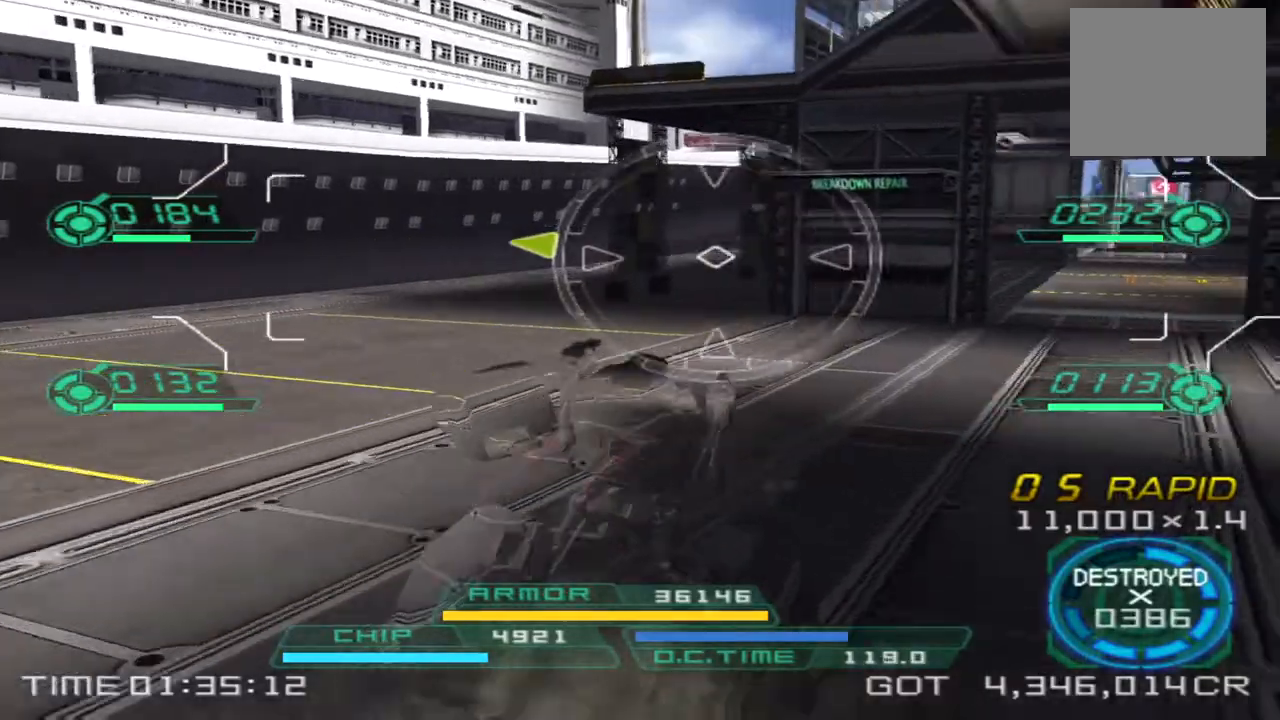
{"dt_ms": 500, "buttons": [], "left_stick": "up", "right_stick": "center", "events": [[333, "right_stick", "center"]]}
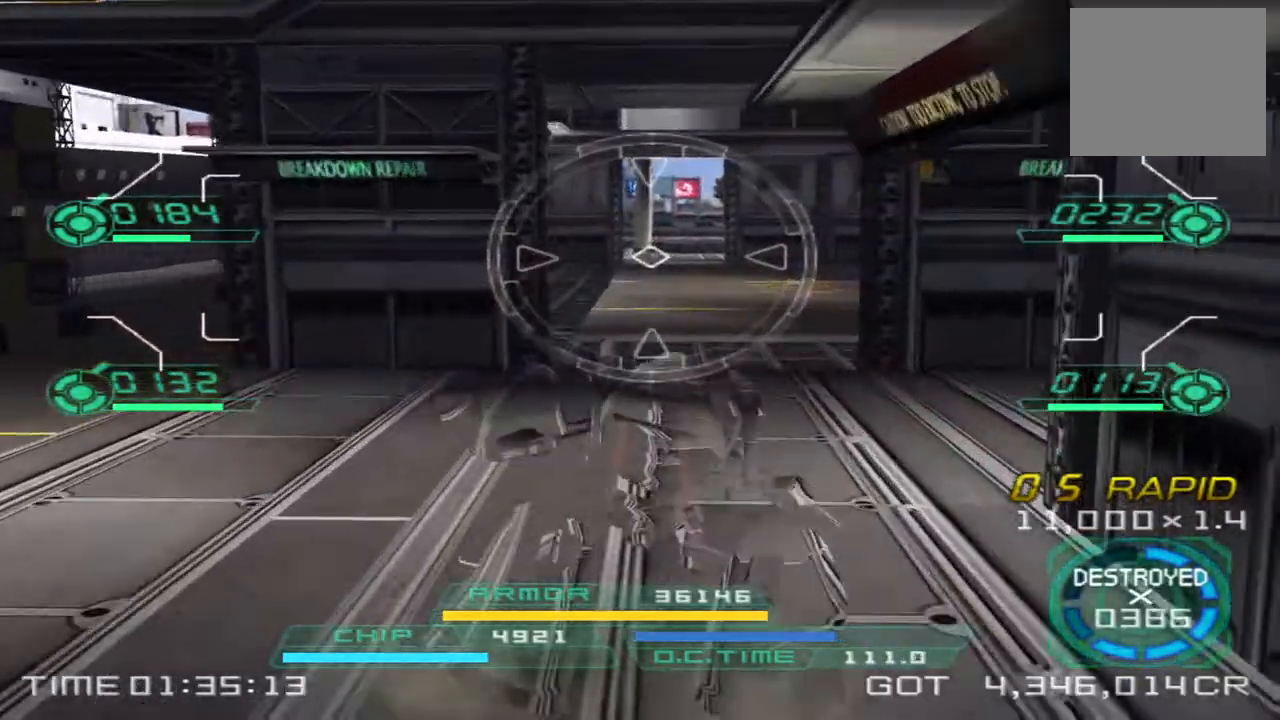
{"dt_ms": 500, "buttons": [], "left_stick": "up", "right_stick": "center", "events": [[17, "TRIANGLE", "down"], [100, "TRIANGLE", "up"], [300, "right_stick", "left"], [450, "right_stick", "center"]]}
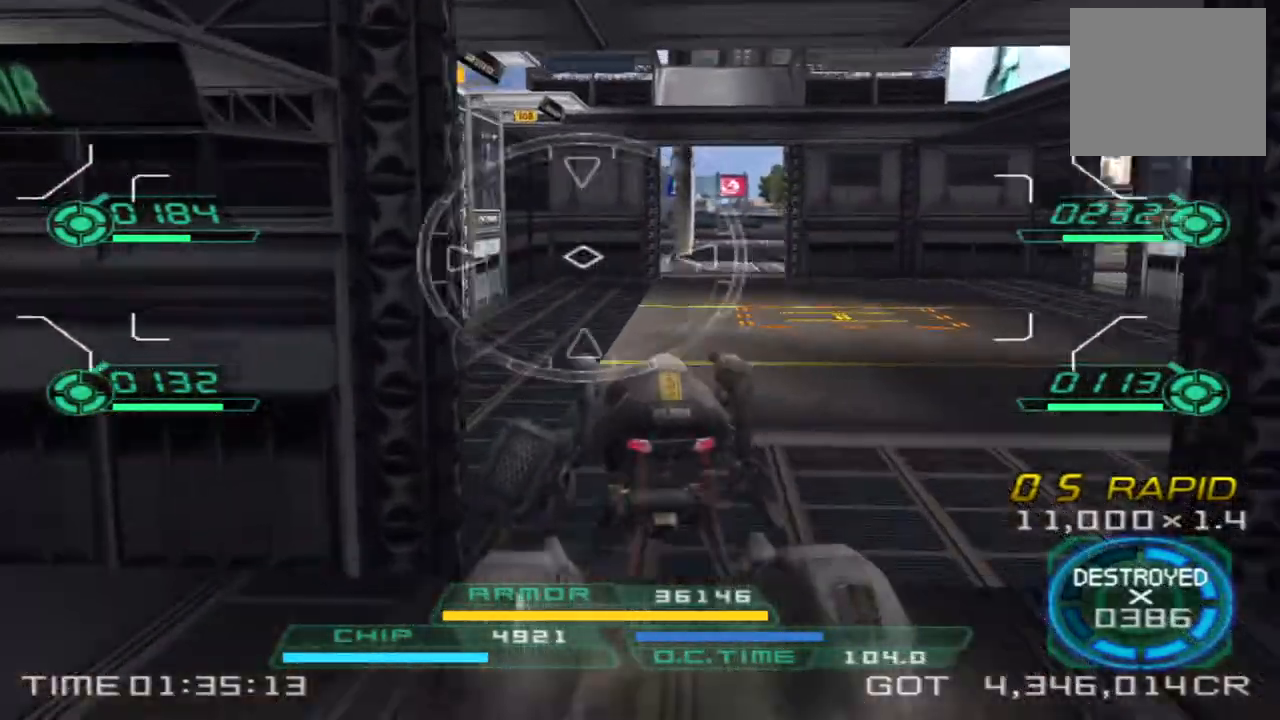
{"dt_ms": 500, "buttons": [], "left_stick": "up", "right_stick": "center", "events": [[283, "right_stick", "right"], [417, "right_stick", "center"]]}
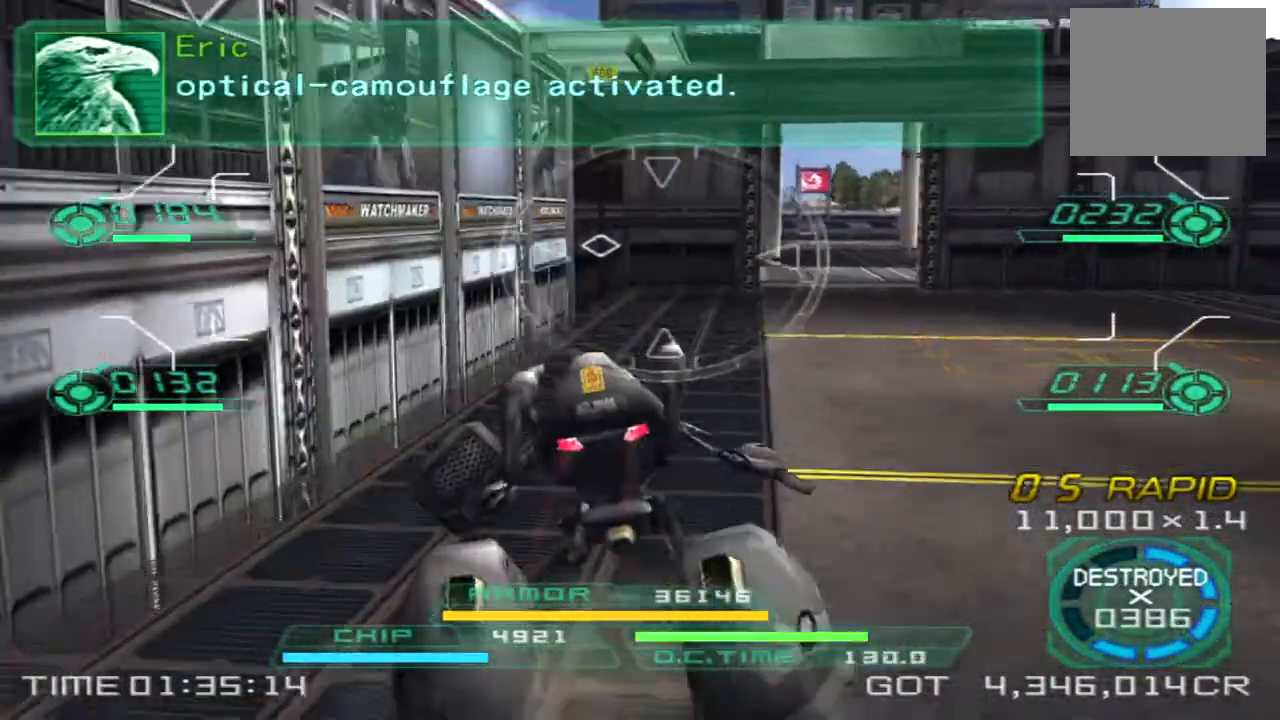
{"dt_ms": 500, "buttons": [], "left_stick": "up", "right_stick": "center", "events": []}
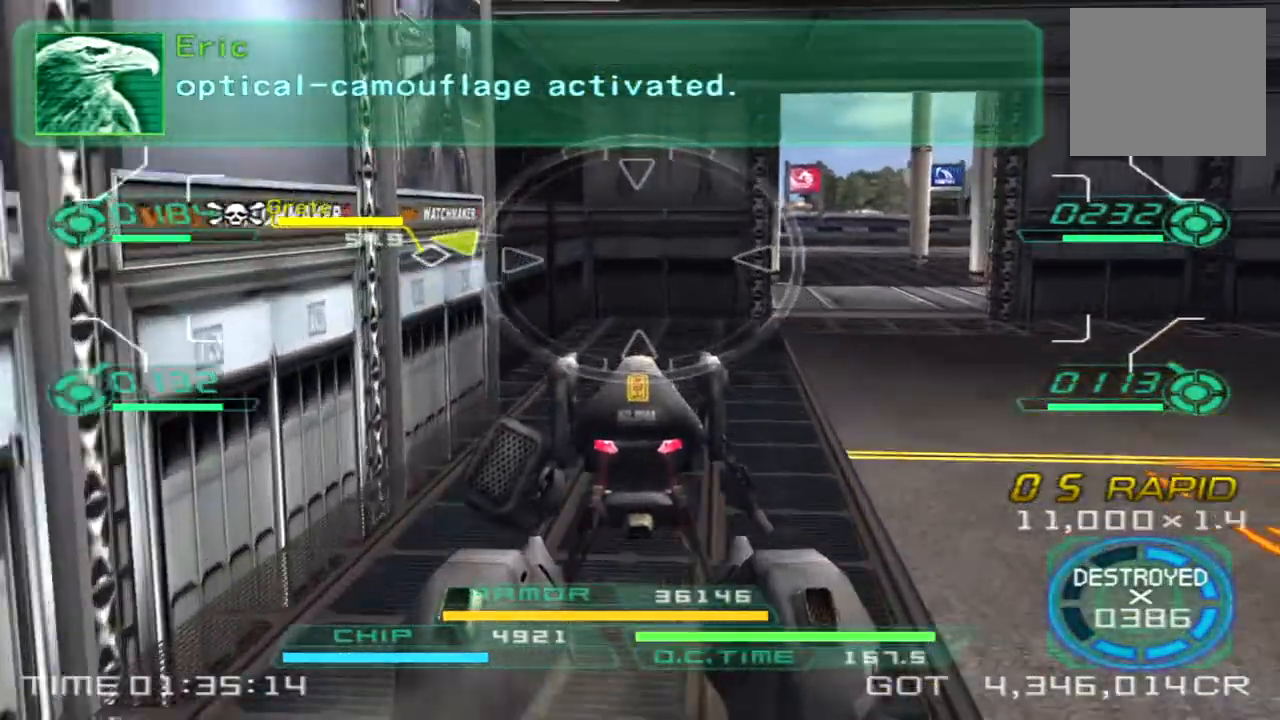
{"dt_ms": 500, "buttons": [], "left_stick": "up-right", "right_stick": "left", "events": [[167, "right_stick", "left"], [183, "left_stick", "up-right"], [267, "TRIANGLE", "down"], [383, "TRIANGLE", "up"]]}
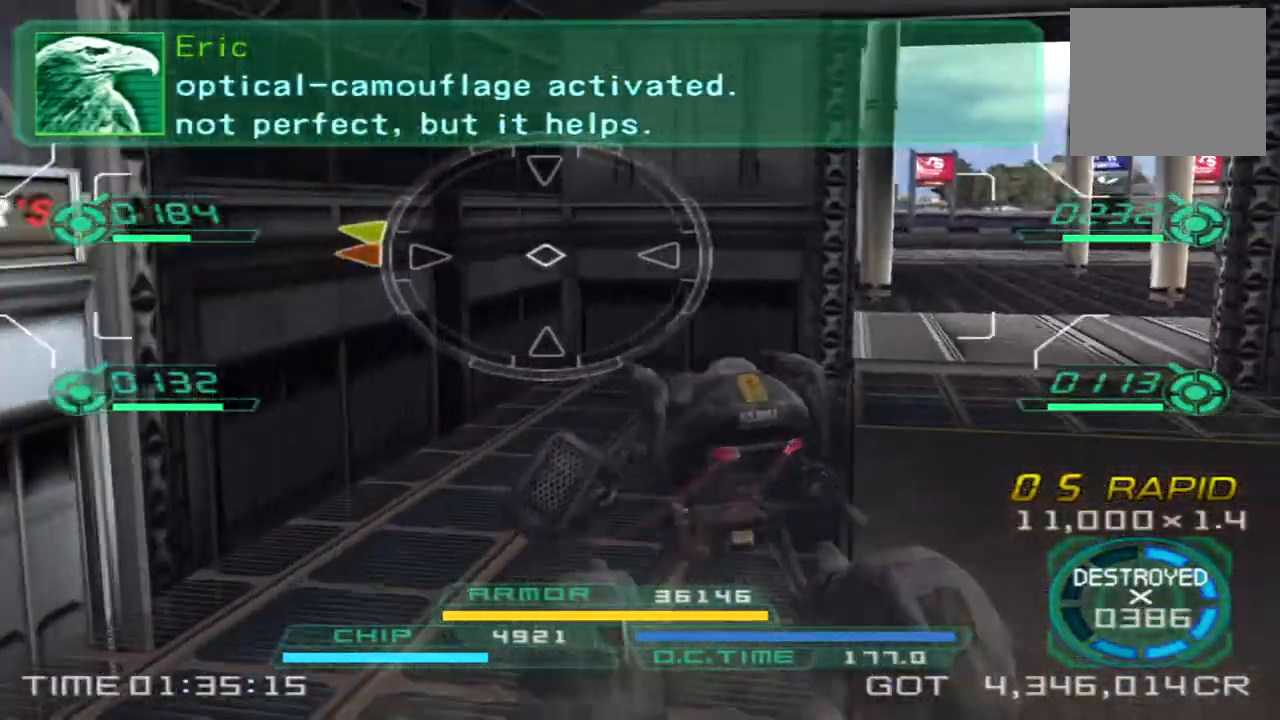
{"dt_ms": 500, "buttons": [], "left_stick": "right", "right_stick": "left", "events": [[317, "left_stick", "right"]]}
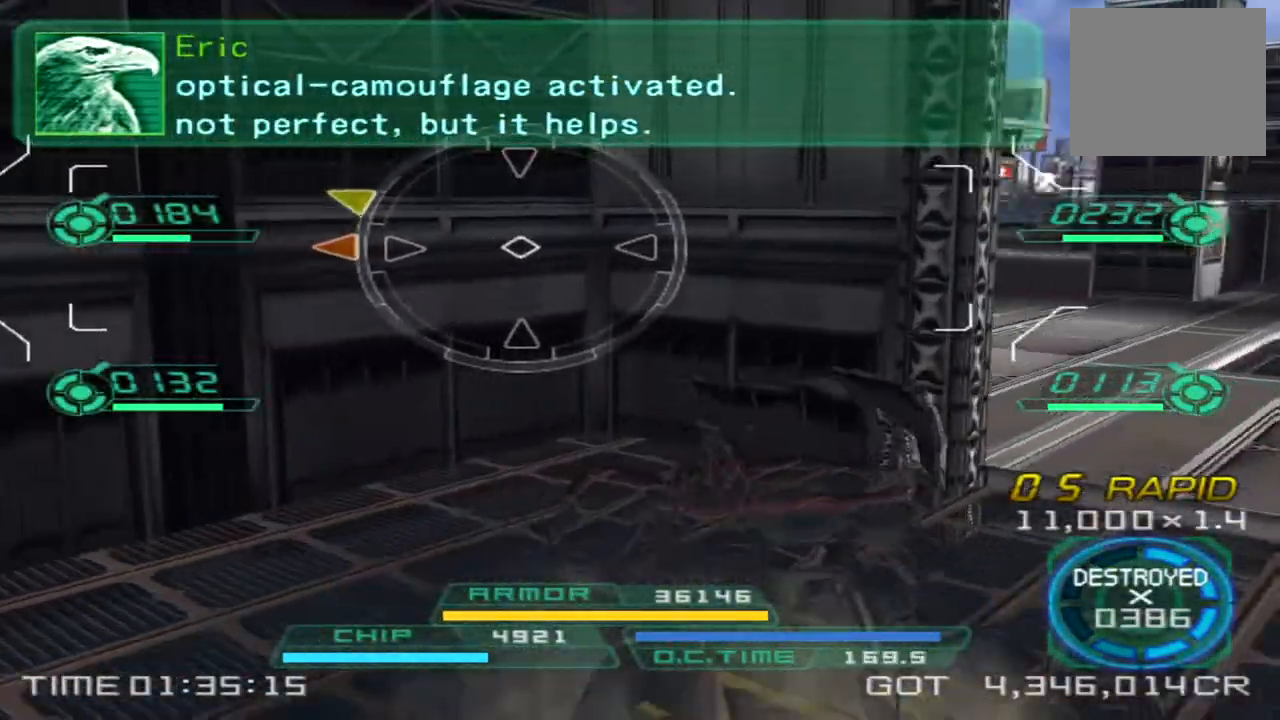
{"dt_ms": 500, "buttons": [], "left_stick": "right", "right_stick": "left", "events": []}
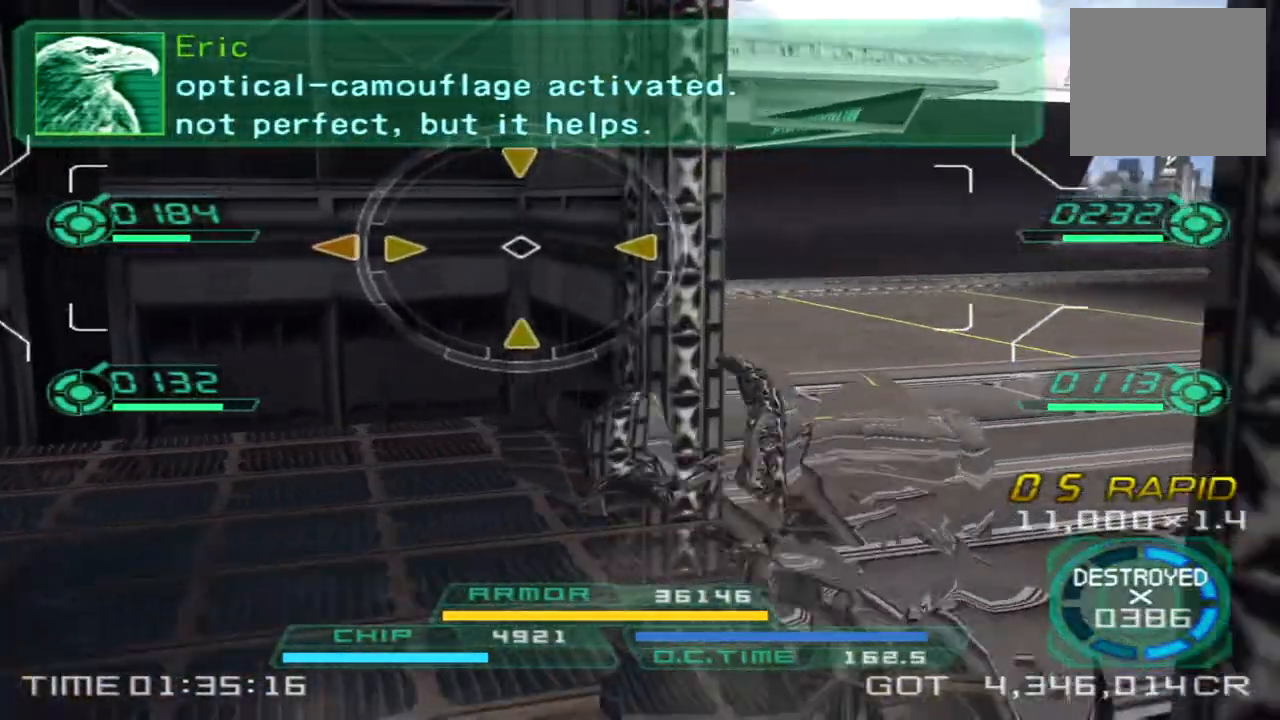
{"dt_ms": 500, "buttons": [], "left_stick": "right", "right_stick": "left", "events": []}
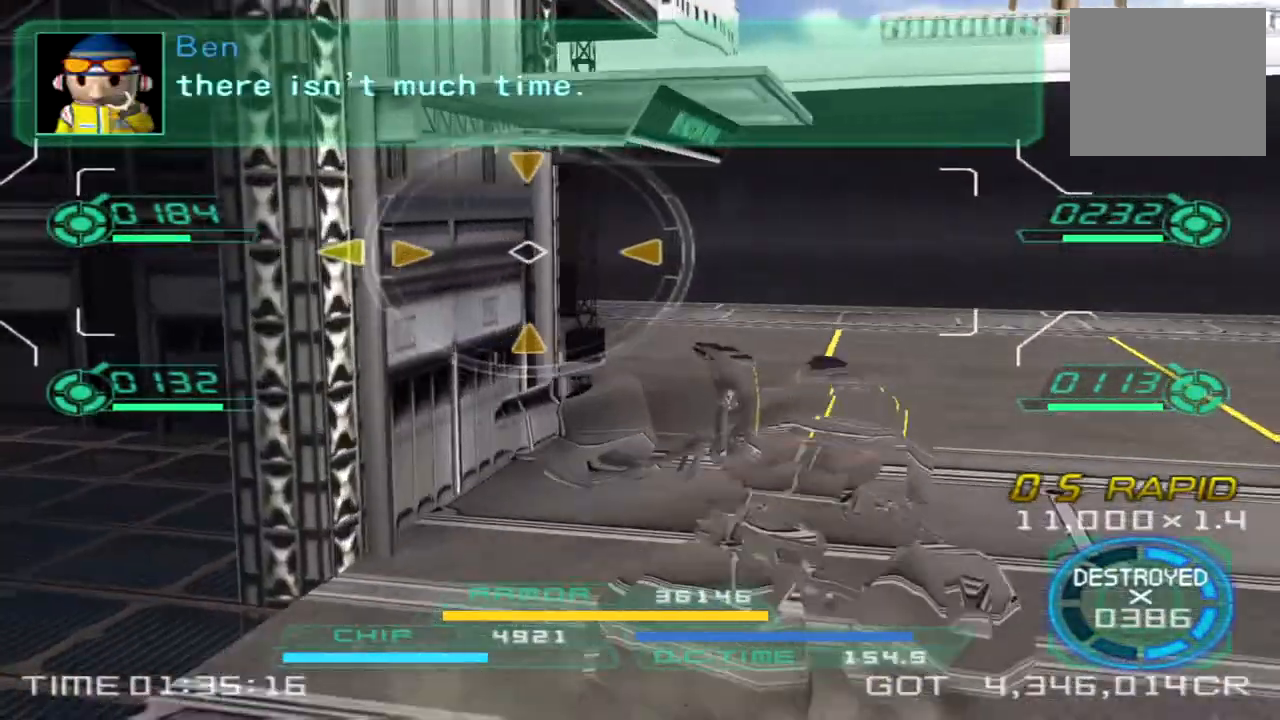
{"dt_ms": 500, "buttons": [], "left_stick": "down-right", "right_stick": "center", "events": [[133, "right_stick", "center"], [183, "left_stick", "down-right"]]}
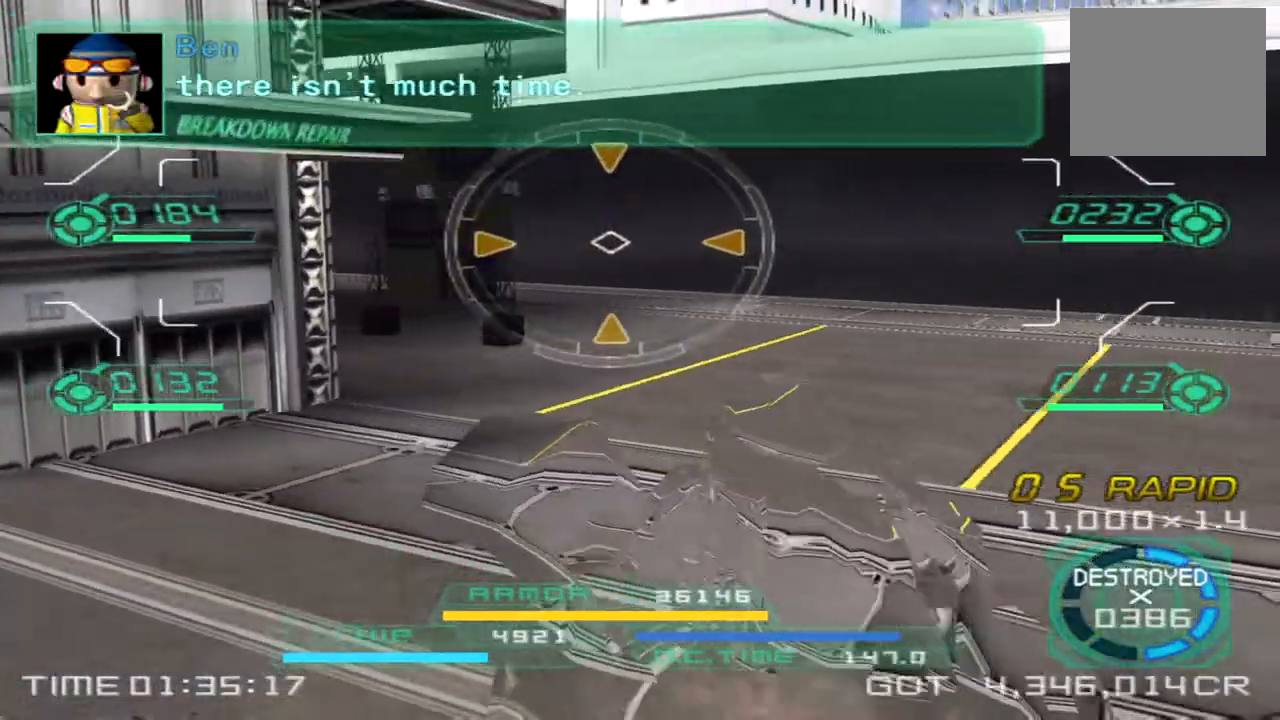
{"dt_ms": 500, "buttons": [], "left_stick": "up-right", "right_stick": "center", "events": [[17, "L2", "down"], [67, "right_stick", "left"], [183, "L2", "up"], [400, "left_stick", "up-right"], [417, "right_stick", "center"]]}
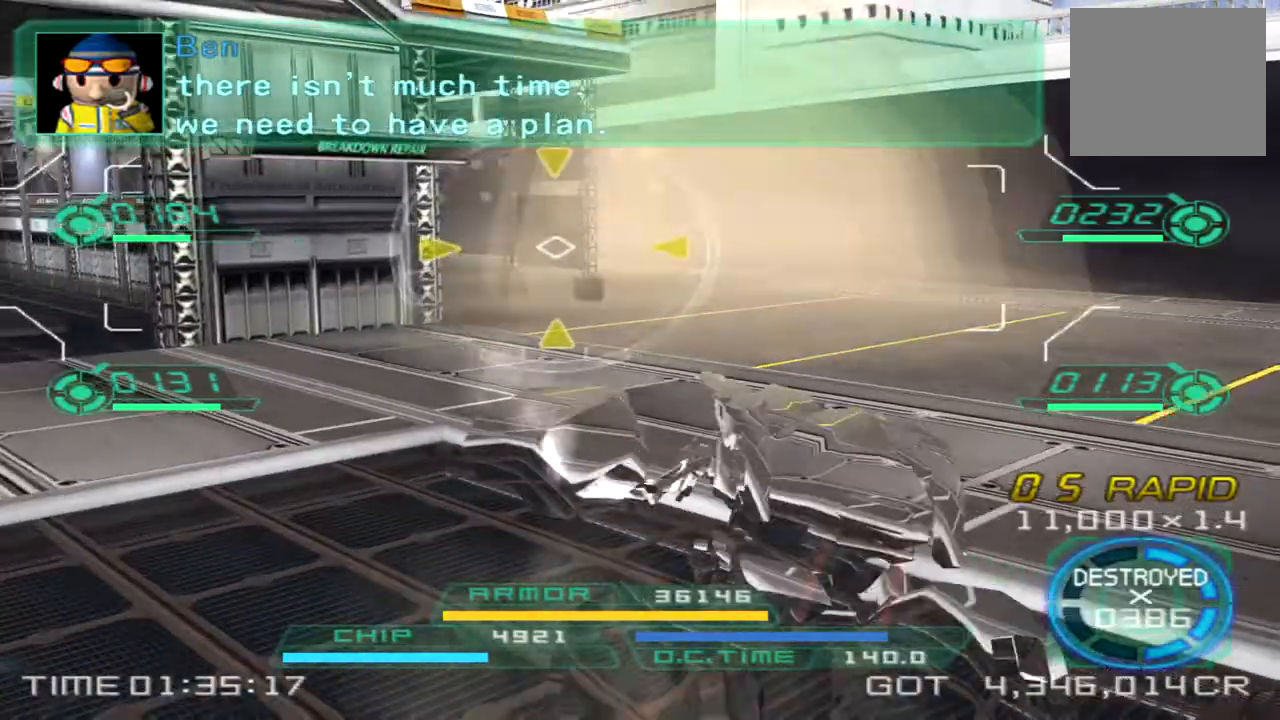
{"dt_ms": 500, "buttons": [], "left_stick": "up-right", "right_stick": "left", "events": [[133, "right_stick", "left"]]}
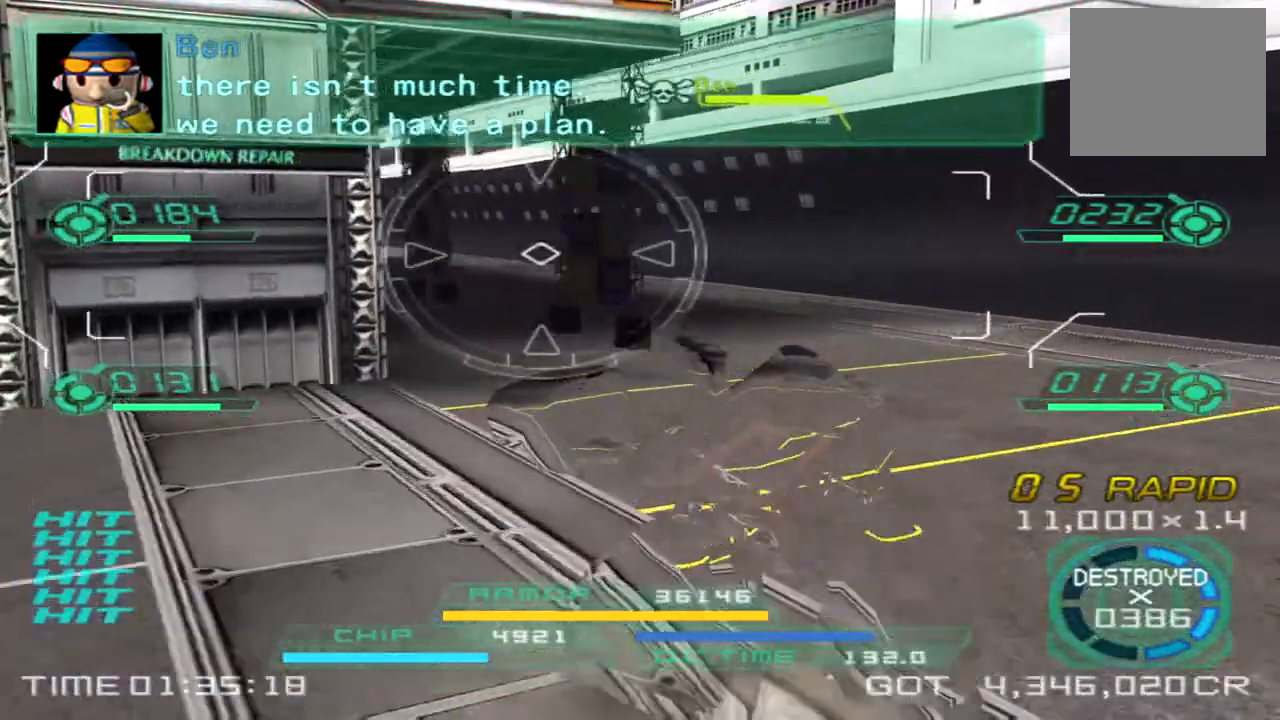
{"dt_ms": 500, "buttons": [], "left_stick": "up", "right_stick": "center", "events": [[50, "right_stick", "center"], [183, "left_stick", "up-left"], [200, "right_stick", "left"], [317, "left_stick", "up"], [450, "right_stick", "center"]]}
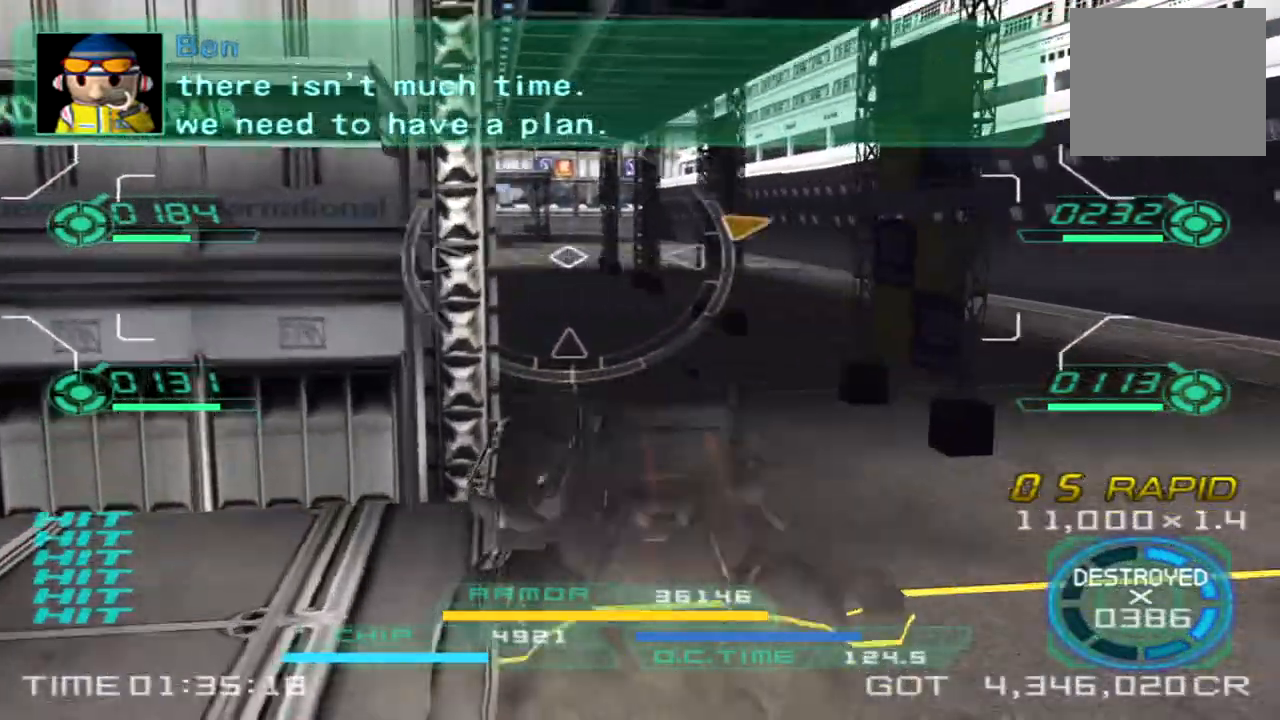
{"dt_ms": 500, "buttons": [], "left_stick": "down-left", "right_stick": "center", "events": [[150, "left_stick", "left"], [217, "left_stick", "down-left"]]}
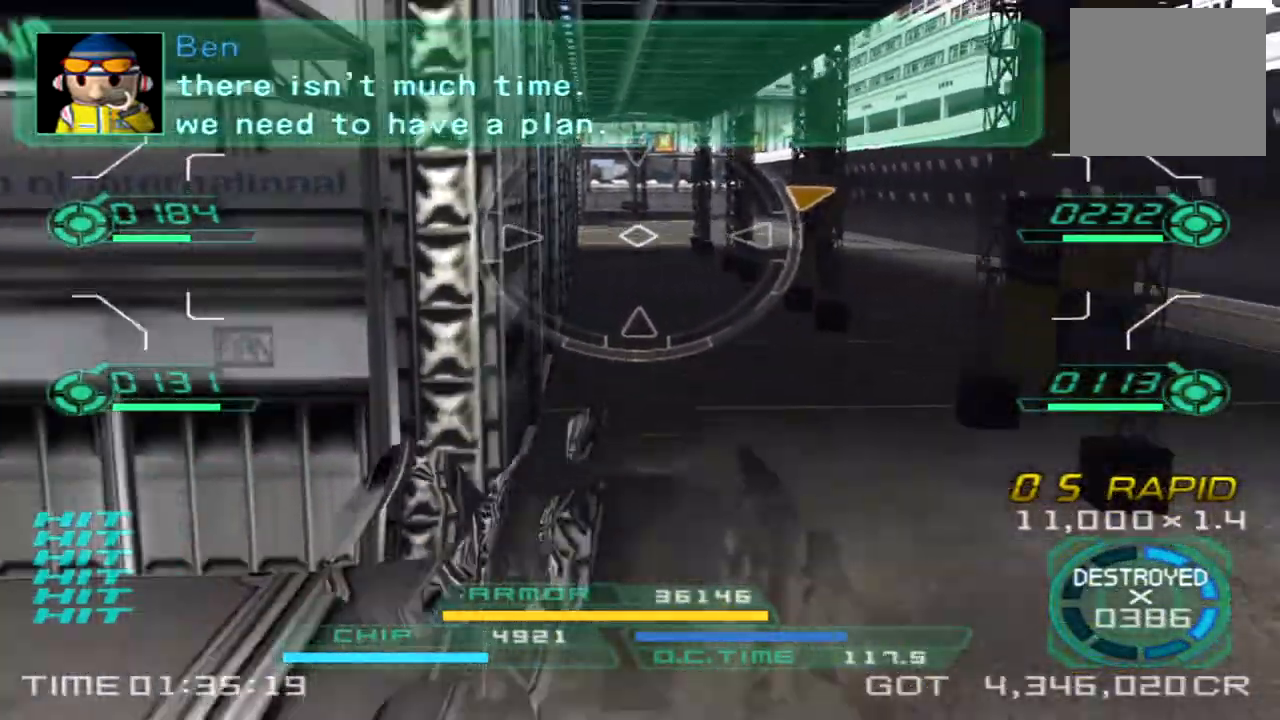
{"dt_ms": 500, "buttons": [], "left_stick": "left", "right_stick": "center", "events": [[150, "left_stick", "left"]]}
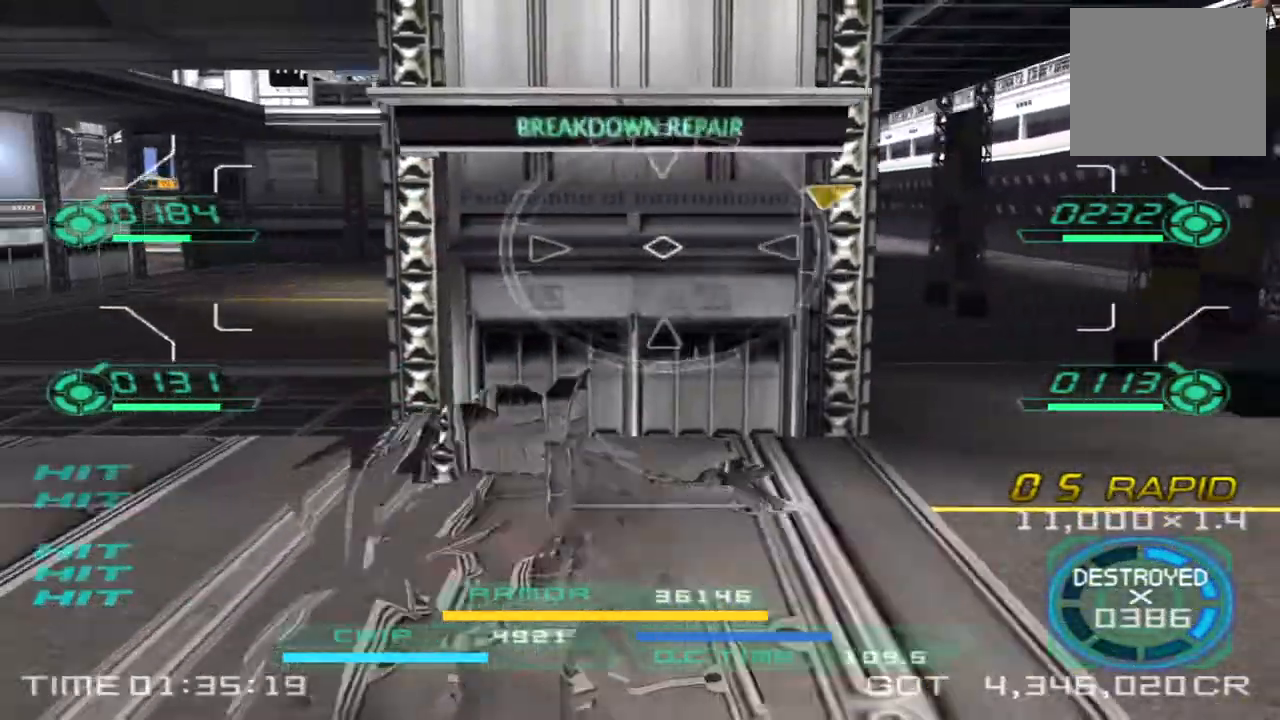
{"dt_ms": 500, "buttons": [], "left_stick": "left", "right_stick": "center", "events": [[150, "right_stick", "right"], [317, "right_stick", "center"]]}
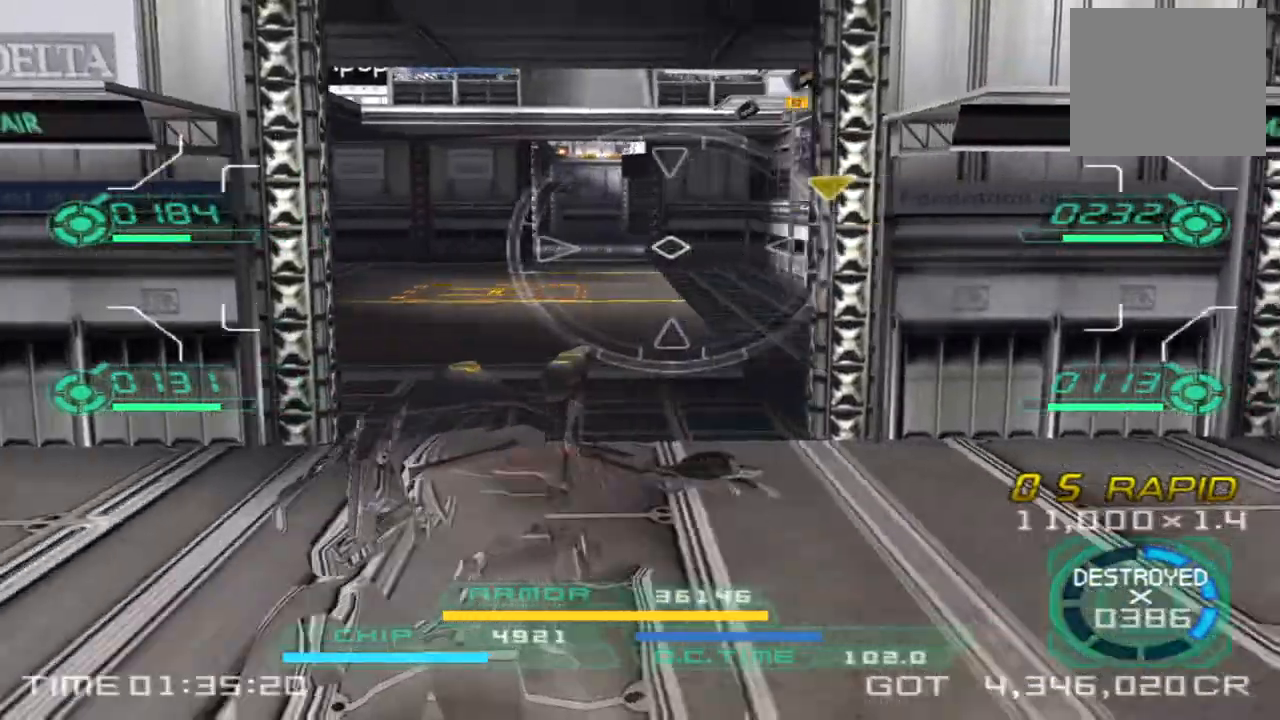
{"dt_ms": 500, "buttons": [], "left_stick": "right", "right_stick": "center", "events": [[100, "right_stick", "right"], [117, "left_stick", "up"], [200, "left_stick", "right"], [450, "right_stick", "center"]]}
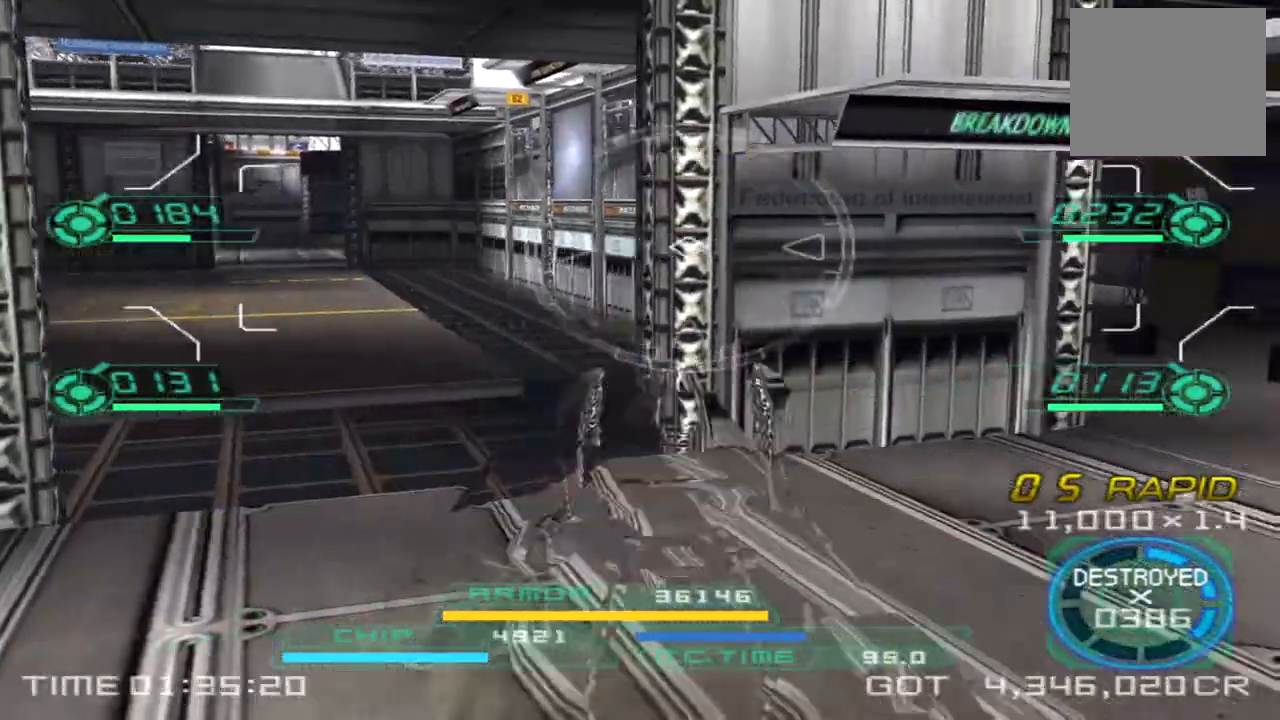
{"dt_ms": 500, "buttons": [], "left_stick": "right", "right_stick": "center", "events": []}
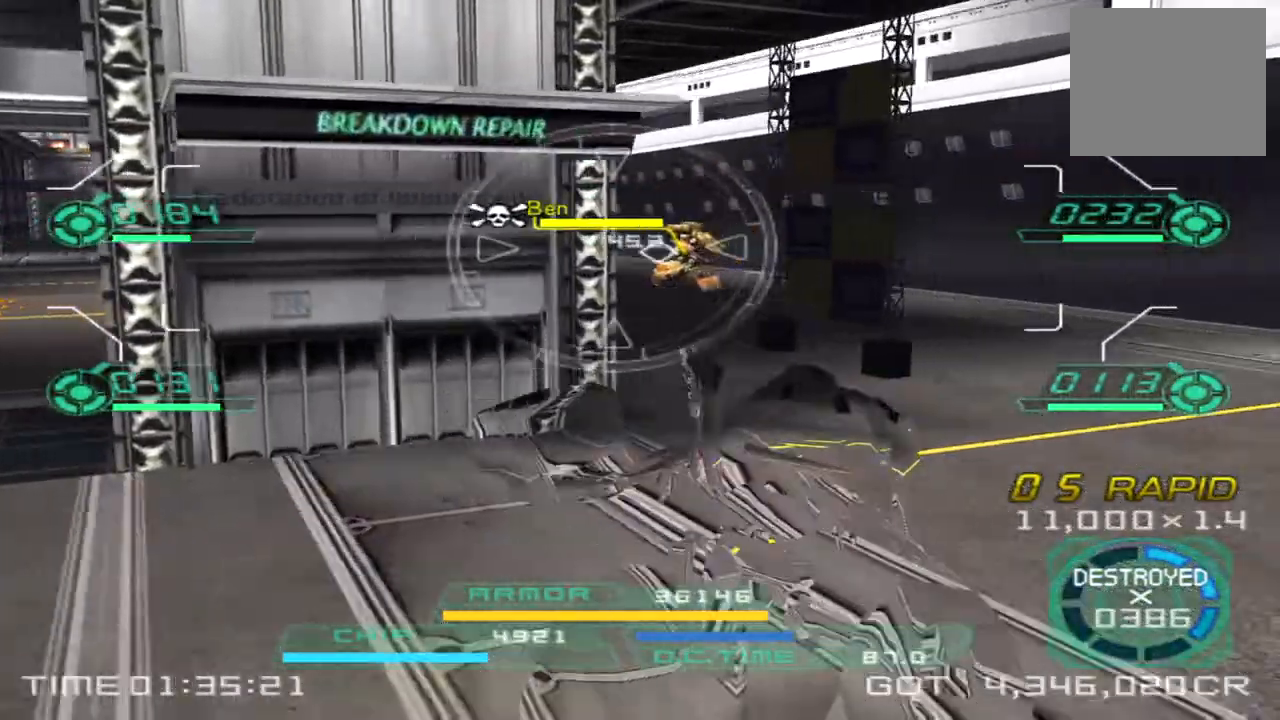
{"dt_ms": 1000, "buttons": ["L1", "R2"], "left_stick": "down", "right_stick": "center"}
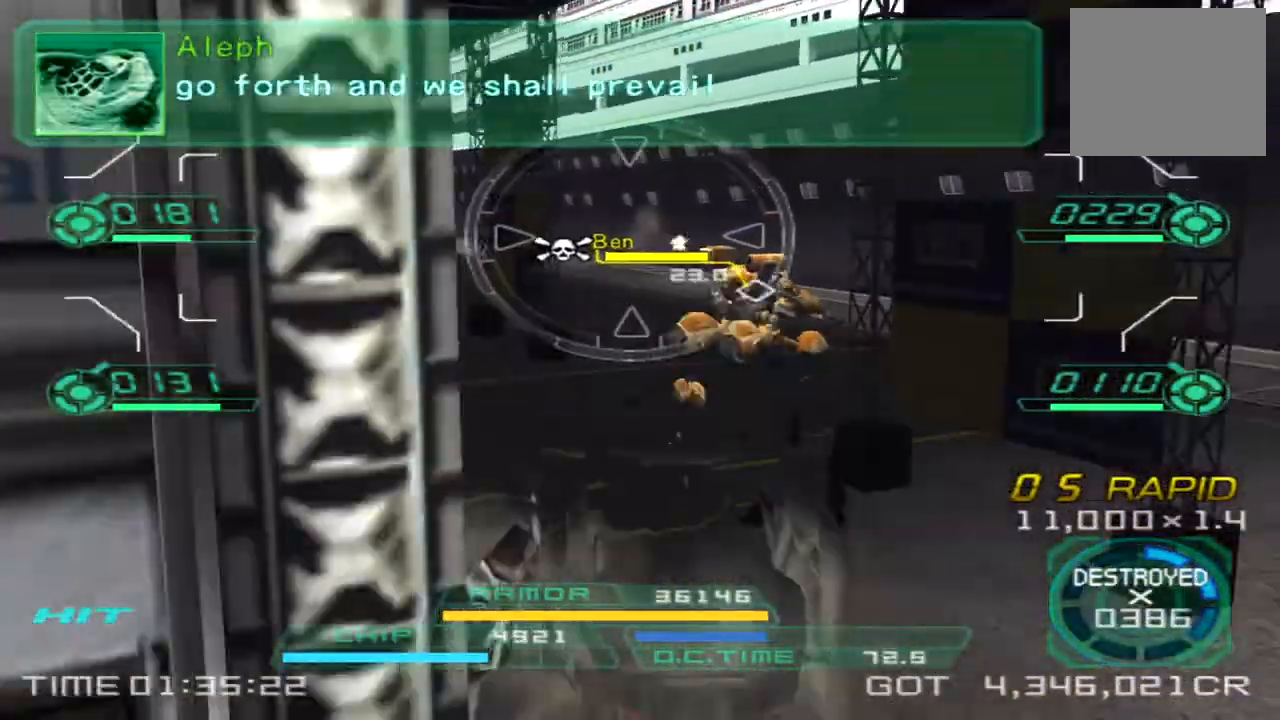
{"dt_ms": 500, "buttons": [], "left_stick": "right", "right_stick": "center", "events": [[233, "L1", "up"], [250, "R2", "up"], [483, "left_stick", "right"]]}
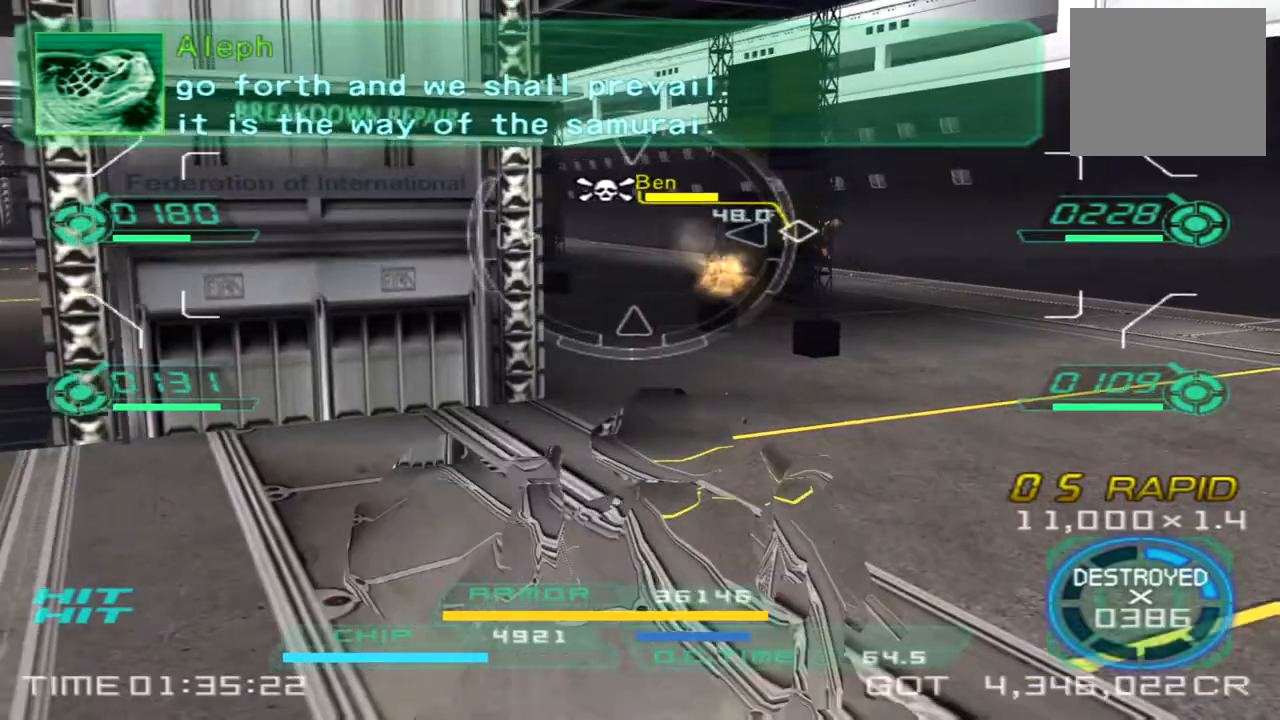
{"dt_ms": 500, "buttons": ["L1"], "left_stick": "down-right", "right_stick": "center", "events": [[333, "L1", "down"], [433, "R2", "down"], [483, "left_stick", "down-right"], [500, "R2", "up"]]}
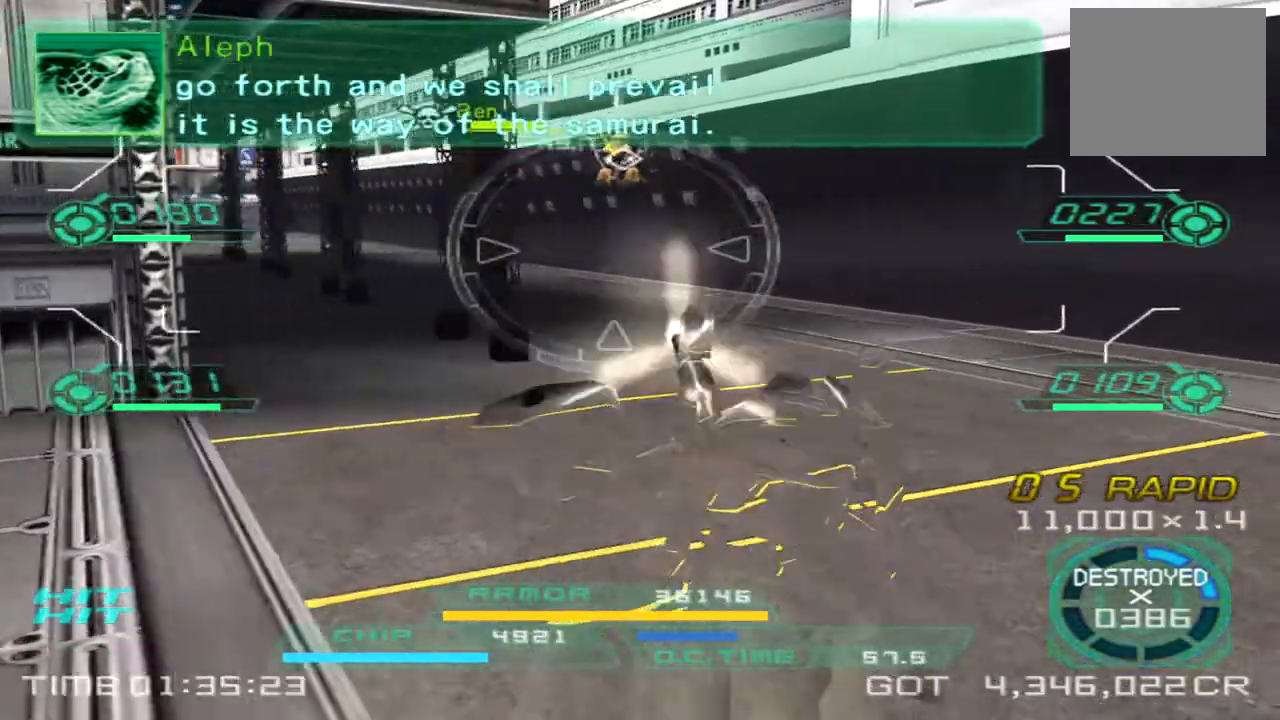
{"dt_ms": 500, "buttons": [], "left_stick": "up", "right_stick": "center", "events": [[217, "L1", "up"], [267, "left_stick", "up-right"], [333, "left_stick", "up"]]}
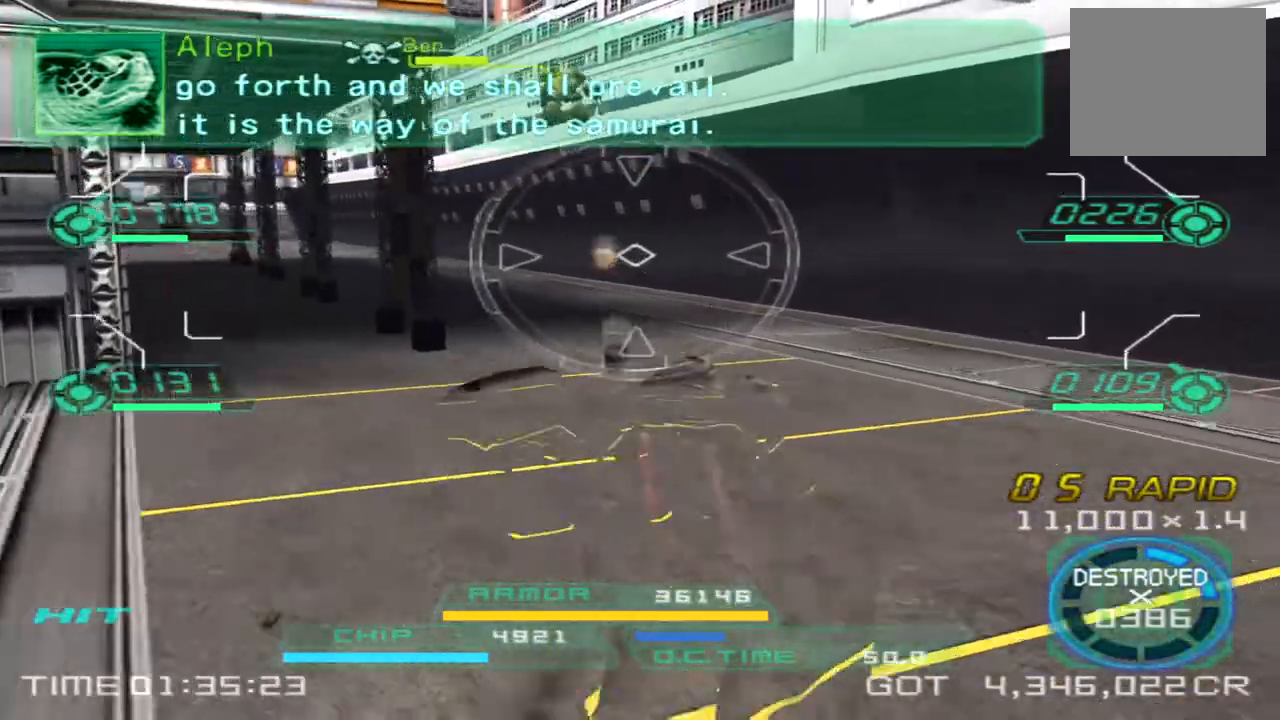
{"dt_ms": 500, "buttons": ["L1", "R2"], "left_stick": "down", "right_stick": "center", "events": [[100, "right_stick", "up-left"], [317, "left_stick", "left"], [350, "right_stick", "center"], [400, "L1", "down"], [400, "R2", "down"], [400, "left_stick", "down"]]}
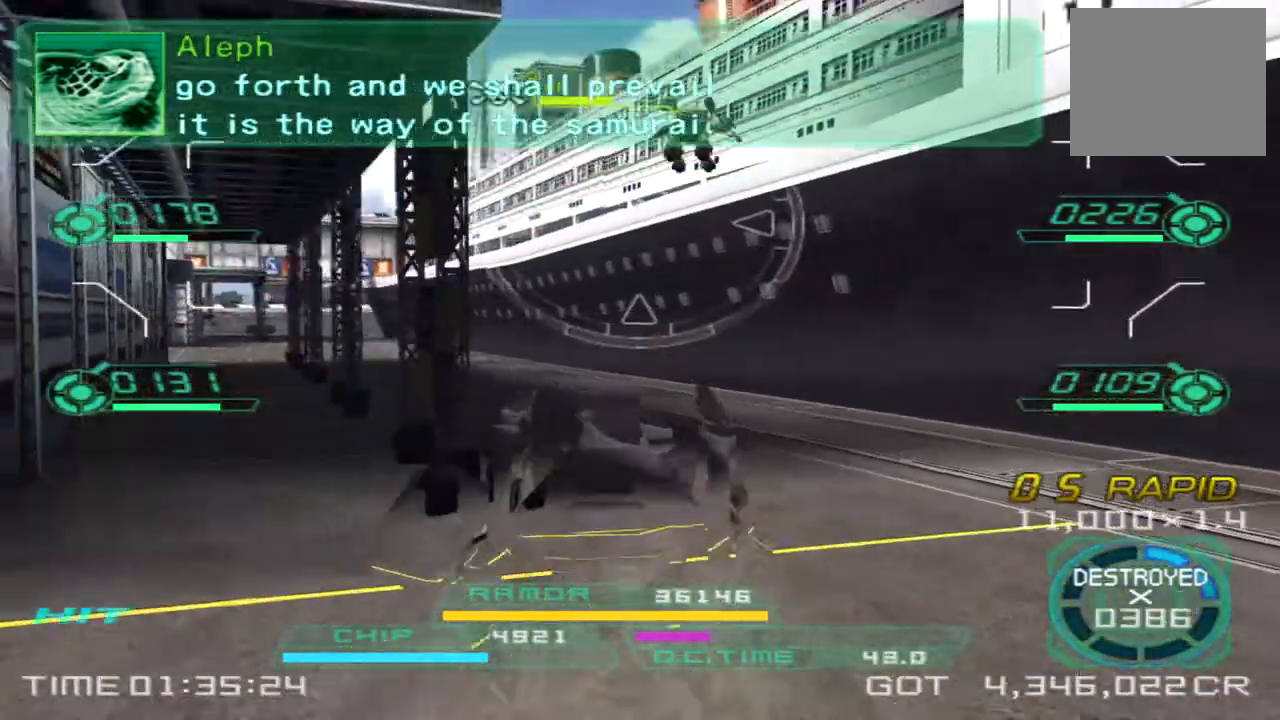
{"dt_ms": 500, "buttons": [], "left_stick": "up-right", "right_stick": "down"}